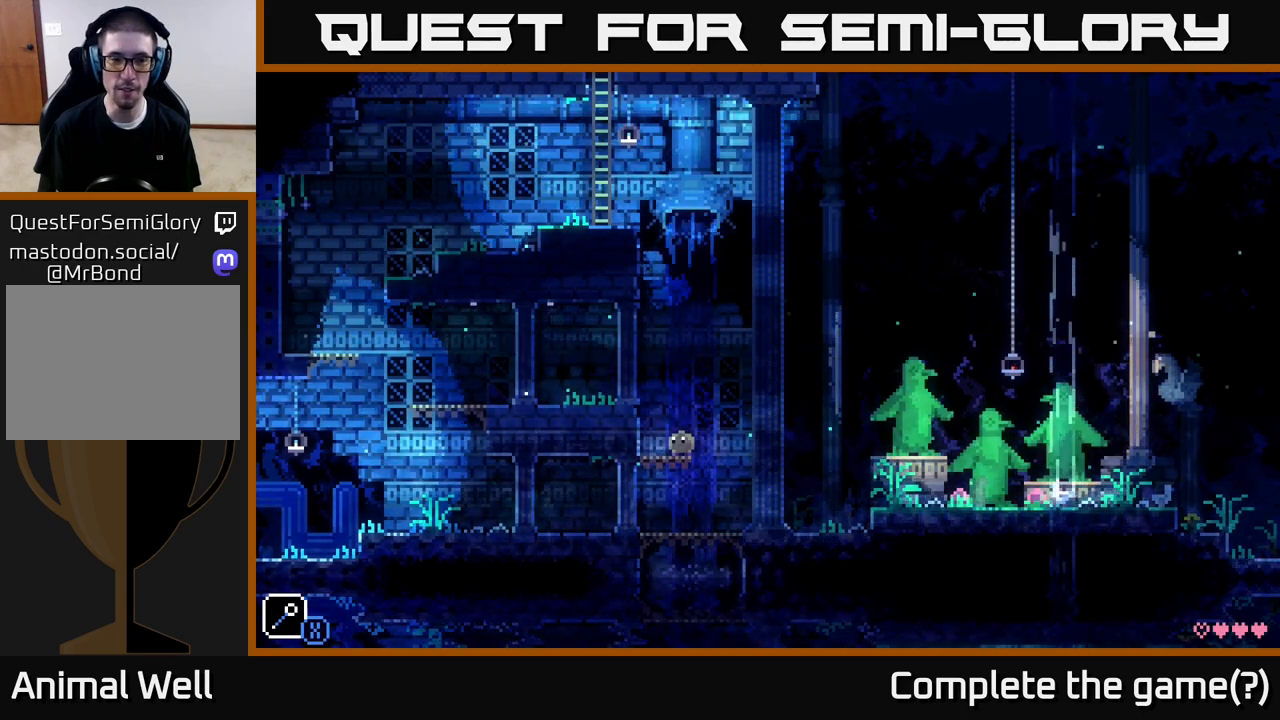
Gameplay with a controller (Xbox layout); each line is a JSON object with the inputs held at the frame after it. "events" lists button and stick changes between this image and that frame as [ms after this image, input, new state], when the widget could be followed in between.
{"buttons": [], "left_stick": "center", "right_stick": "center", "events": [[183, "SELECT", "down"], [350, "SELECT", "up"]]}
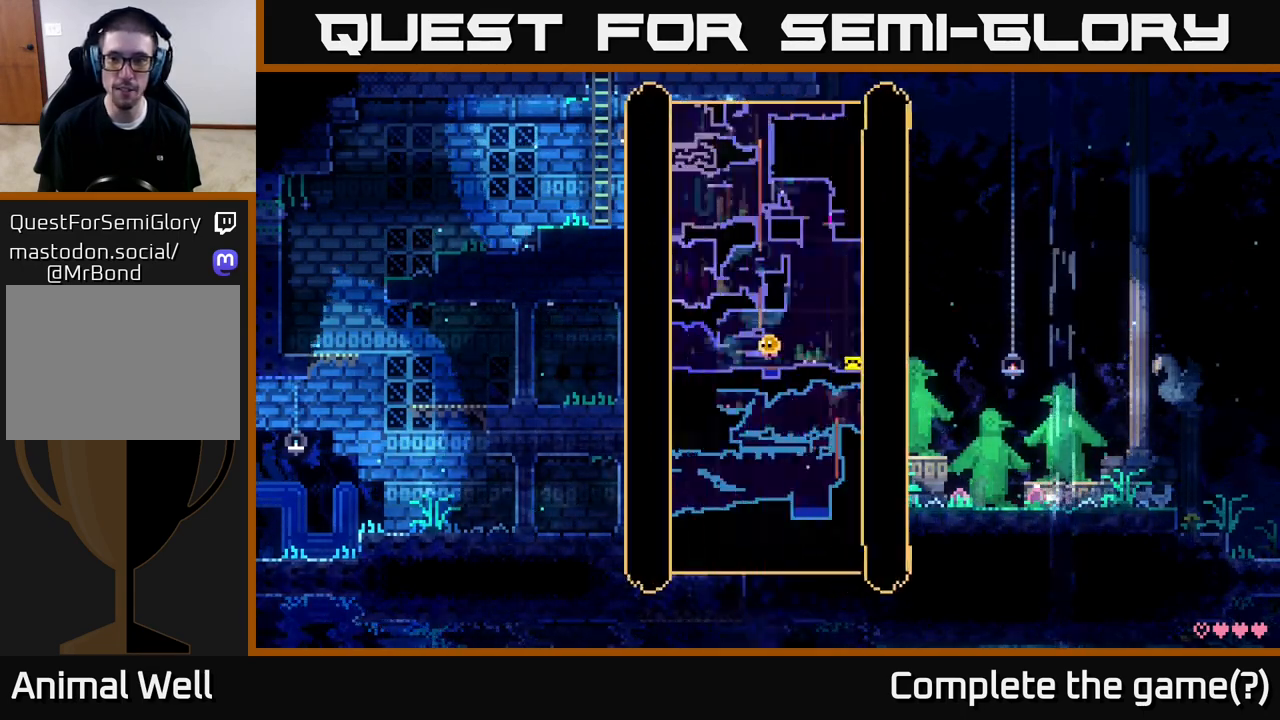
{"buttons": [], "left_stick": "center", "right_stick": "center", "events": []}
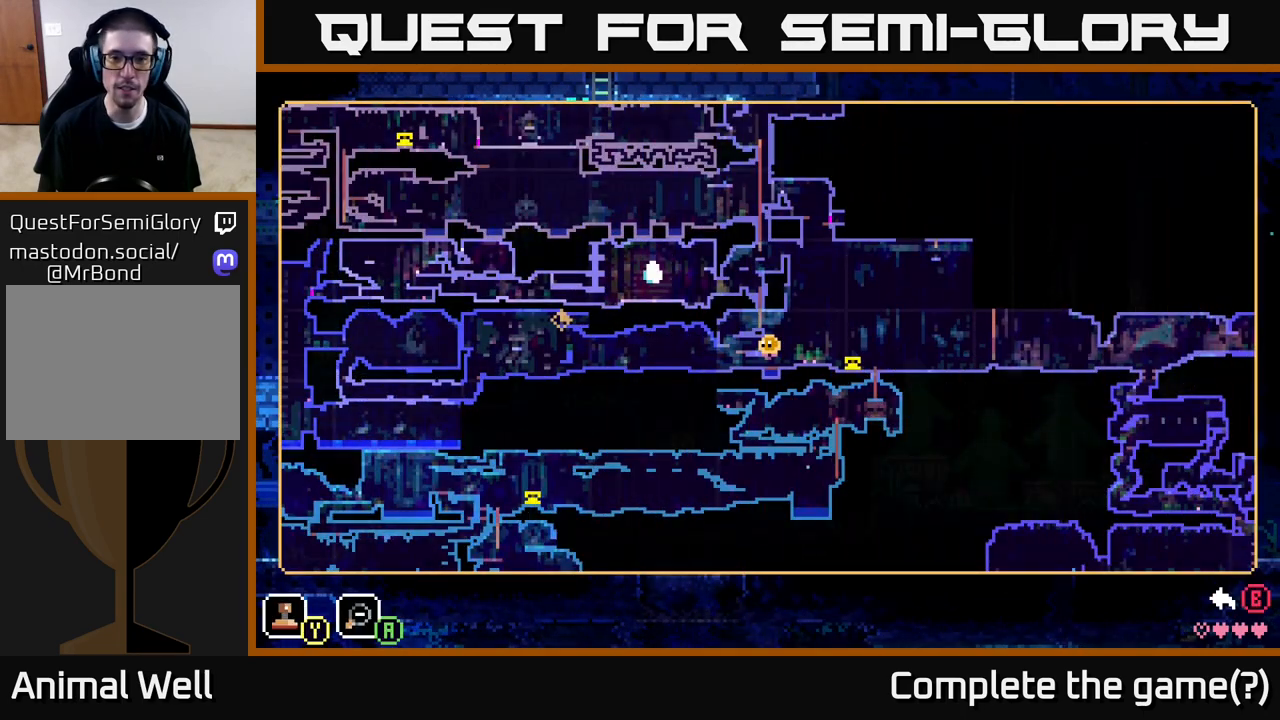
{"buttons": [], "left_stick": "center", "right_stick": "center", "events": []}
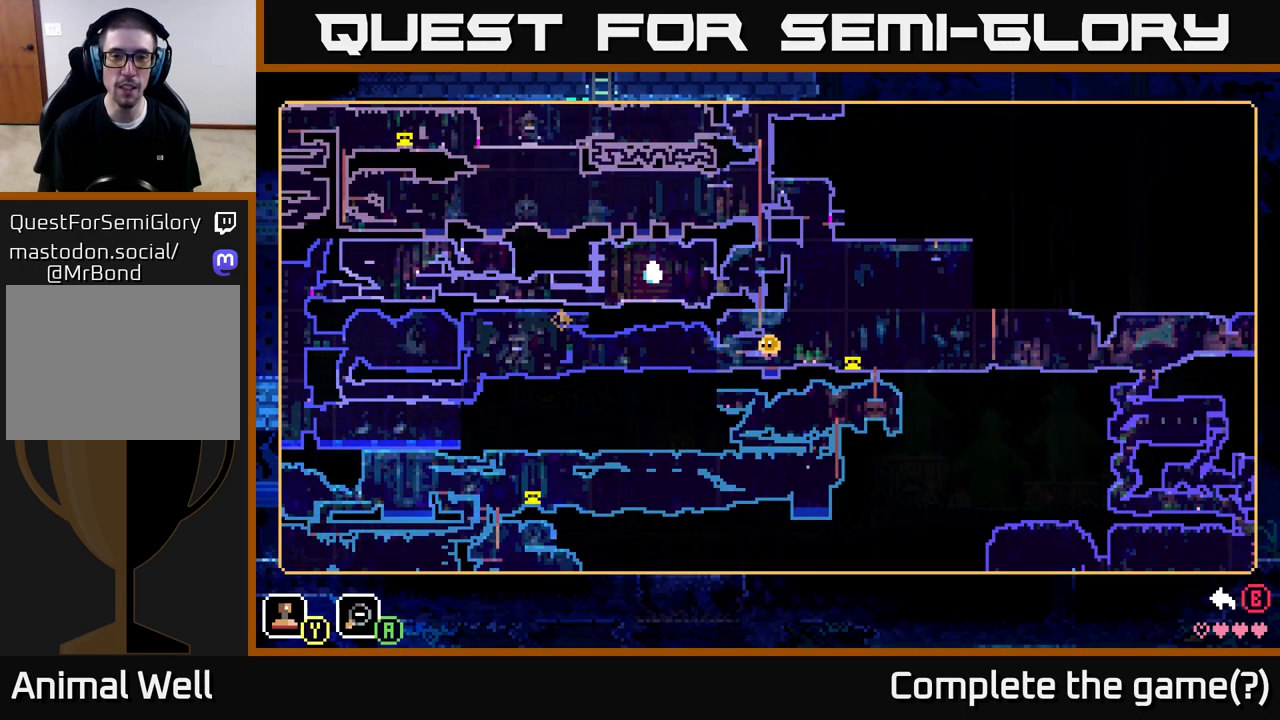
{"buttons": [], "left_stick": "up", "right_stick": "center", "events": [[383, "left_stick", "up"]]}
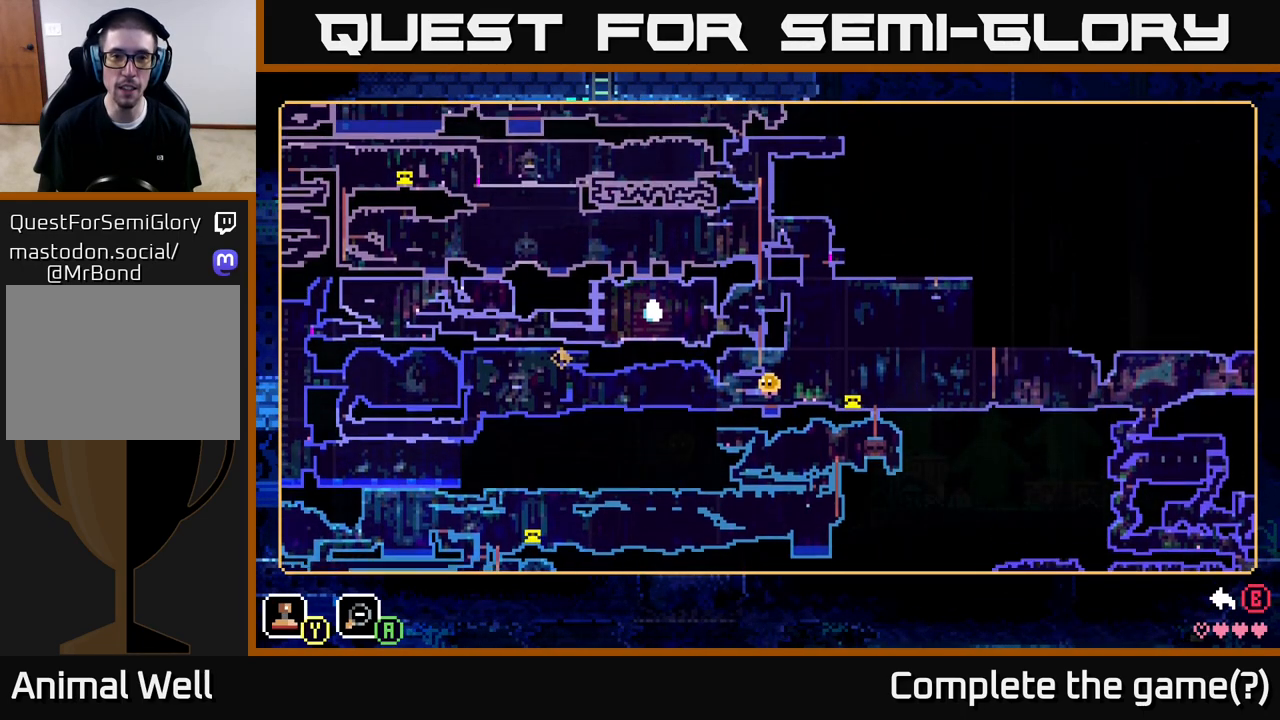
{"buttons": [], "left_stick": "center", "right_stick": "center", "events": [[167, "left_stick", "center"]]}
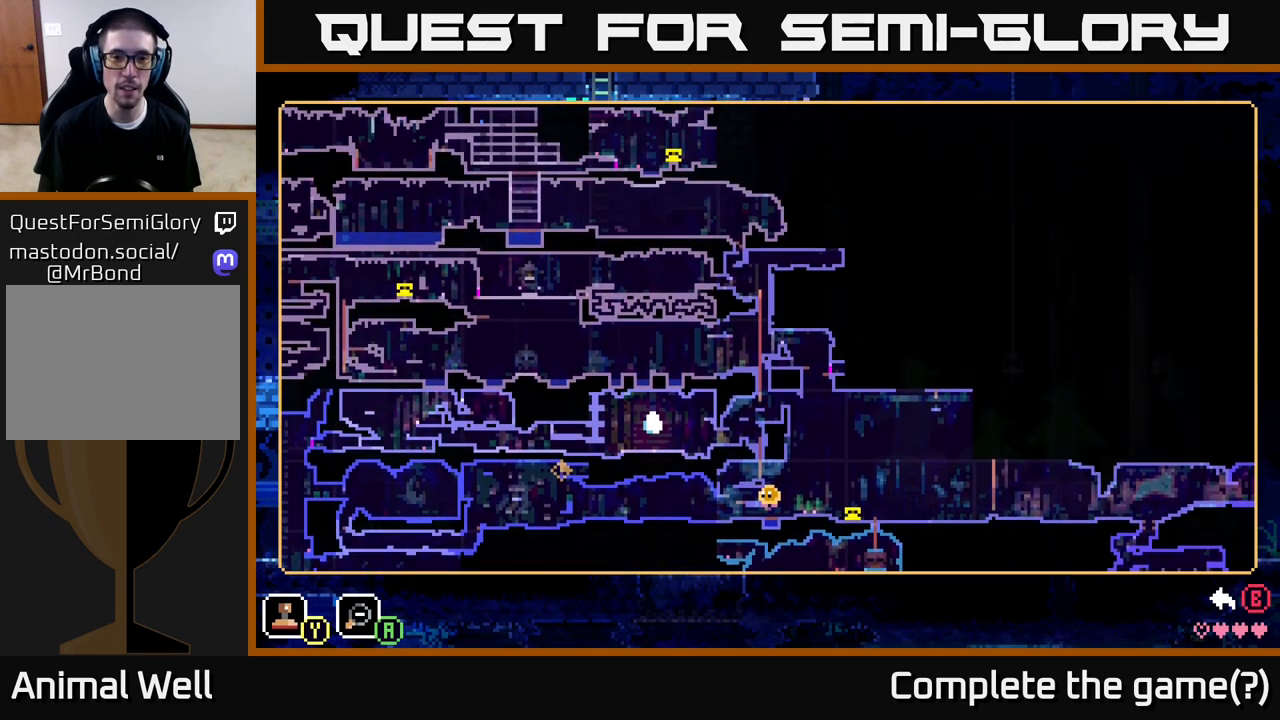
{"buttons": [], "left_stick": "down", "right_stick": "center", "events": [[383, "left_stick", "down"]]}
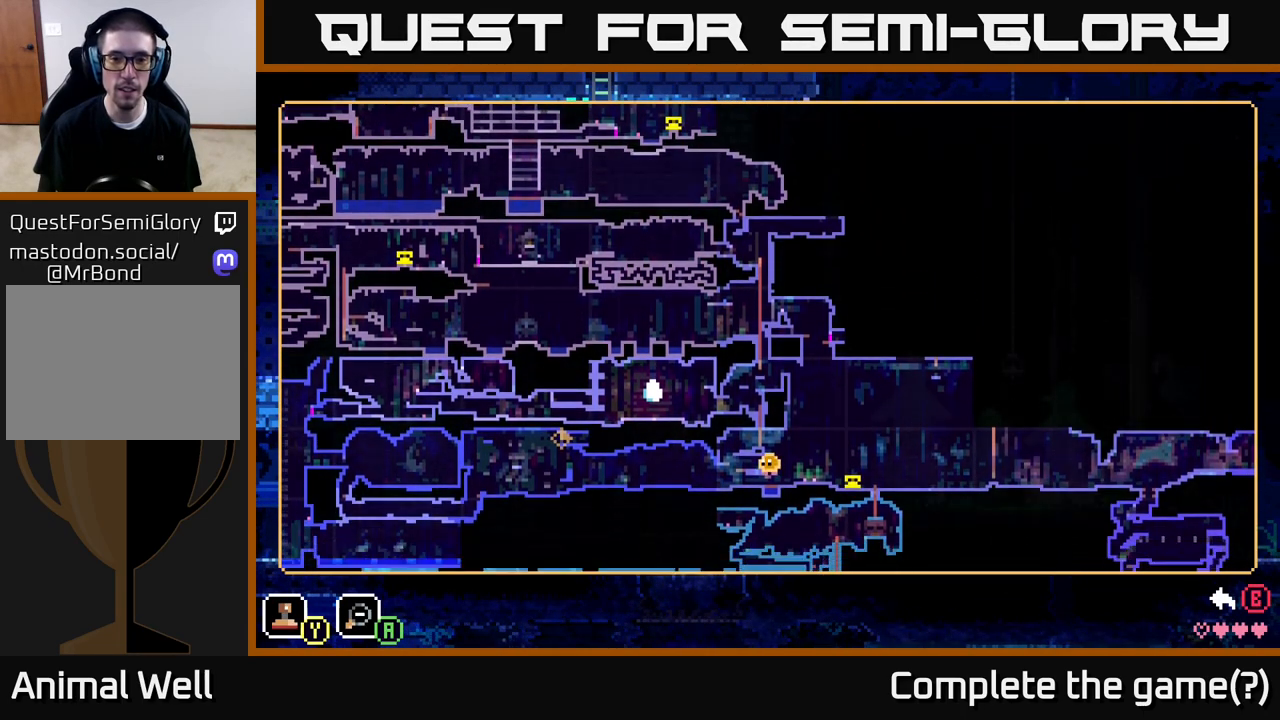
{"buttons": [], "left_stick": "center", "right_stick": "center", "events": [[267, "left_stick", "center"]]}
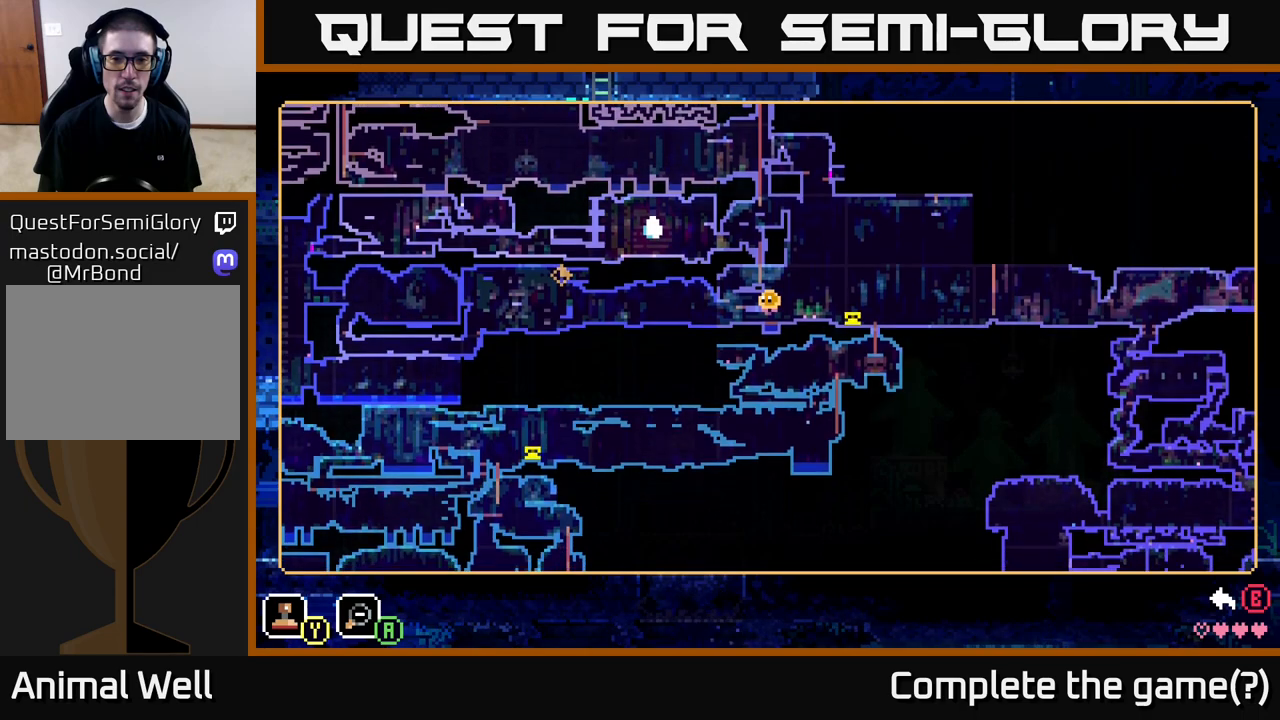
{"buttons": [], "left_stick": "center", "right_stick": "center", "events": []}
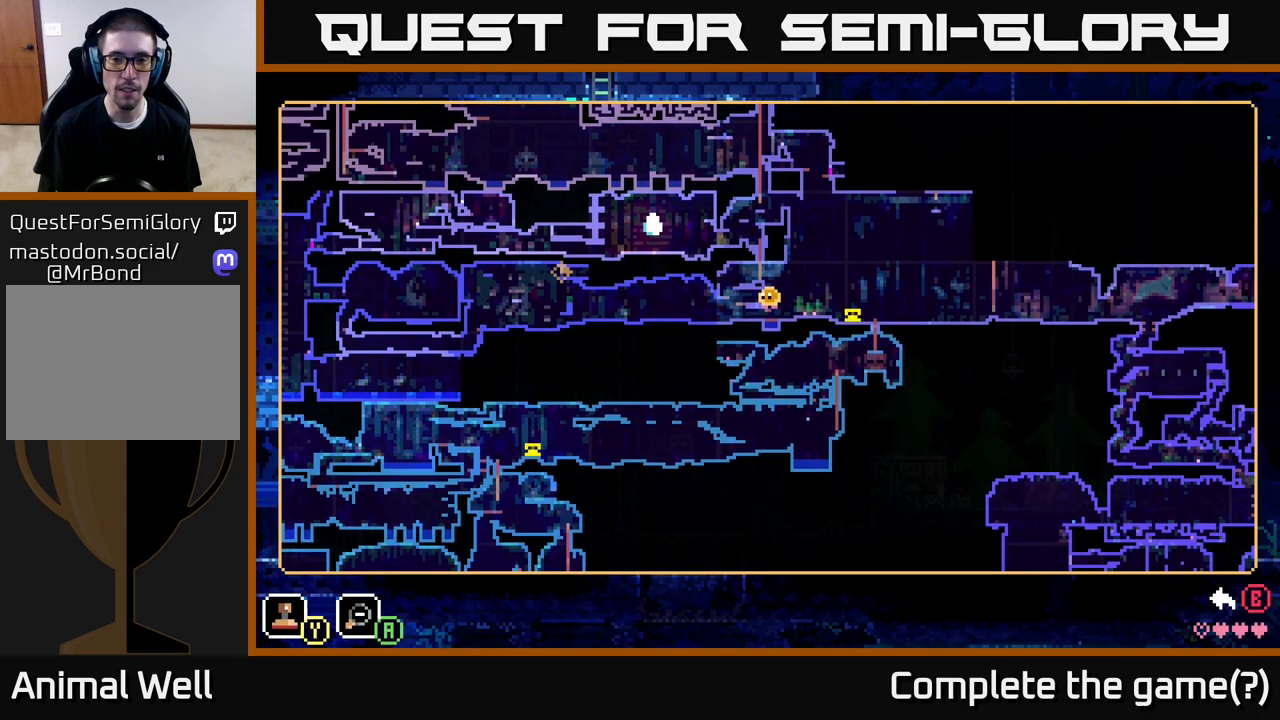
{"buttons": [], "left_stick": "center", "right_stick": "center", "events": []}
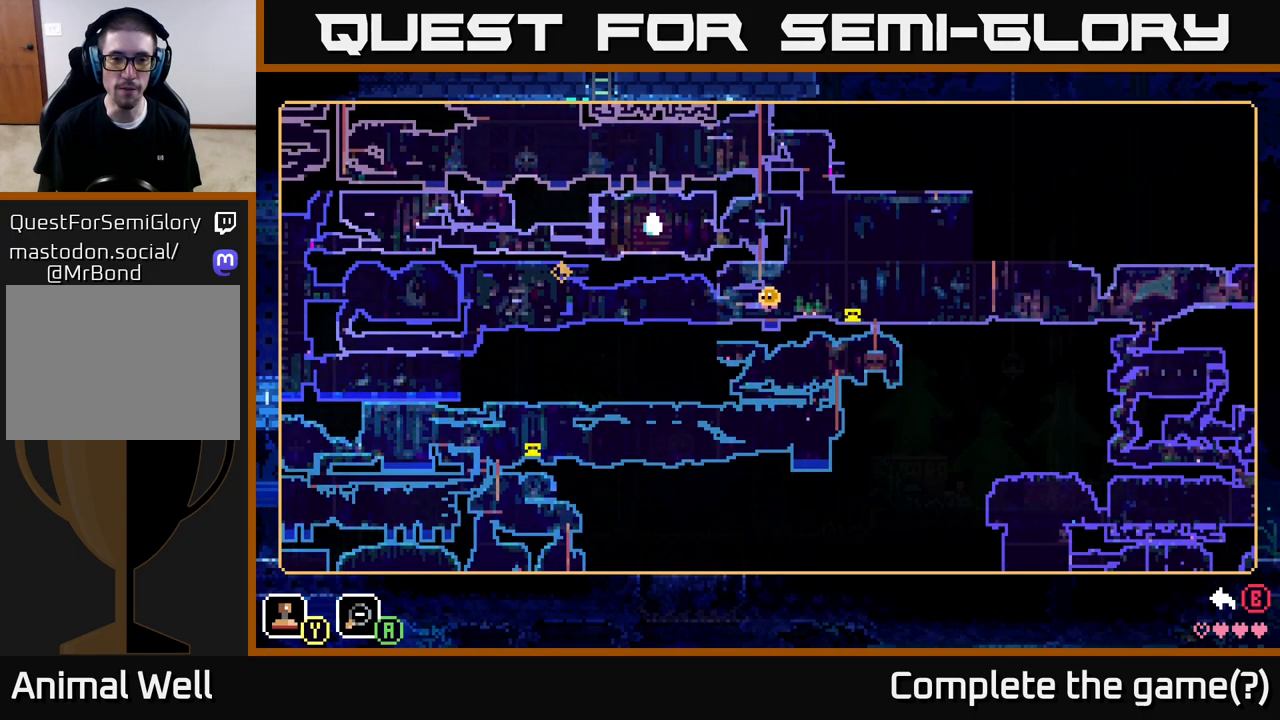
{"buttons": [], "left_stick": "center", "right_stick": "center", "events": []}
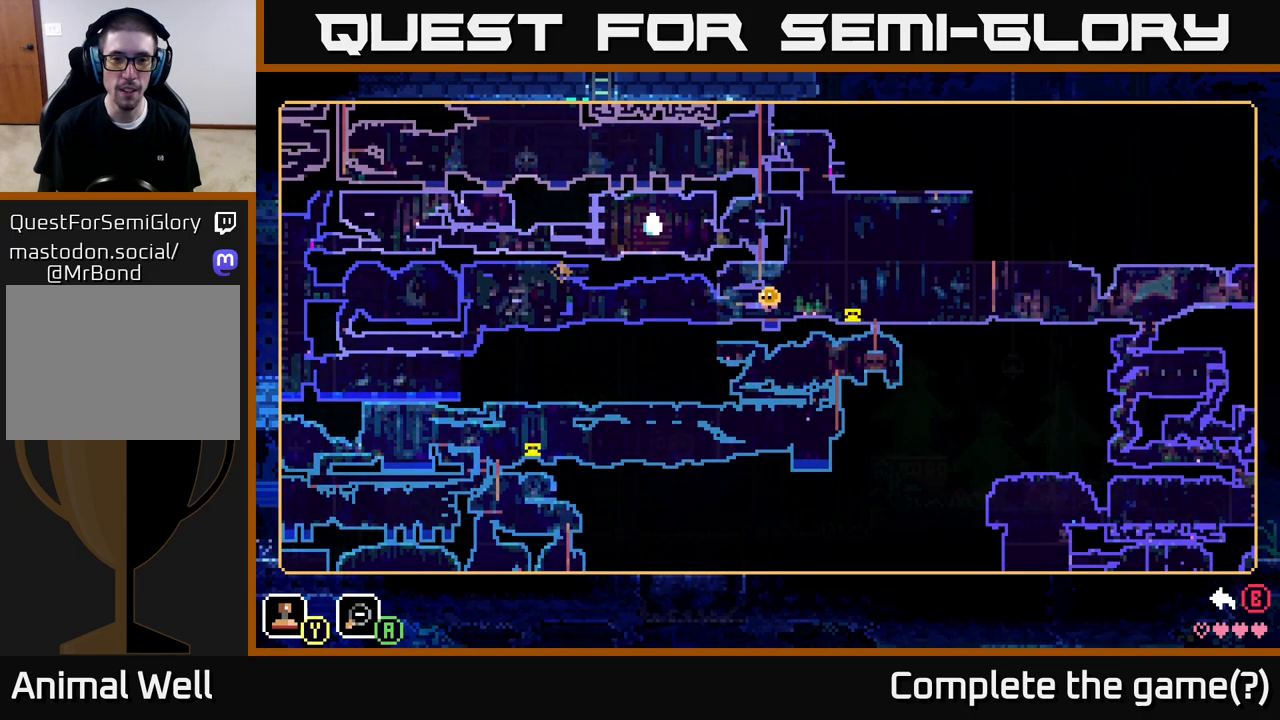
{"buttons": [], "left_stick": "center", "right_stick": "center", "events": [[283, "SELECT", "down"], [383, "SELECT", "up"]]}
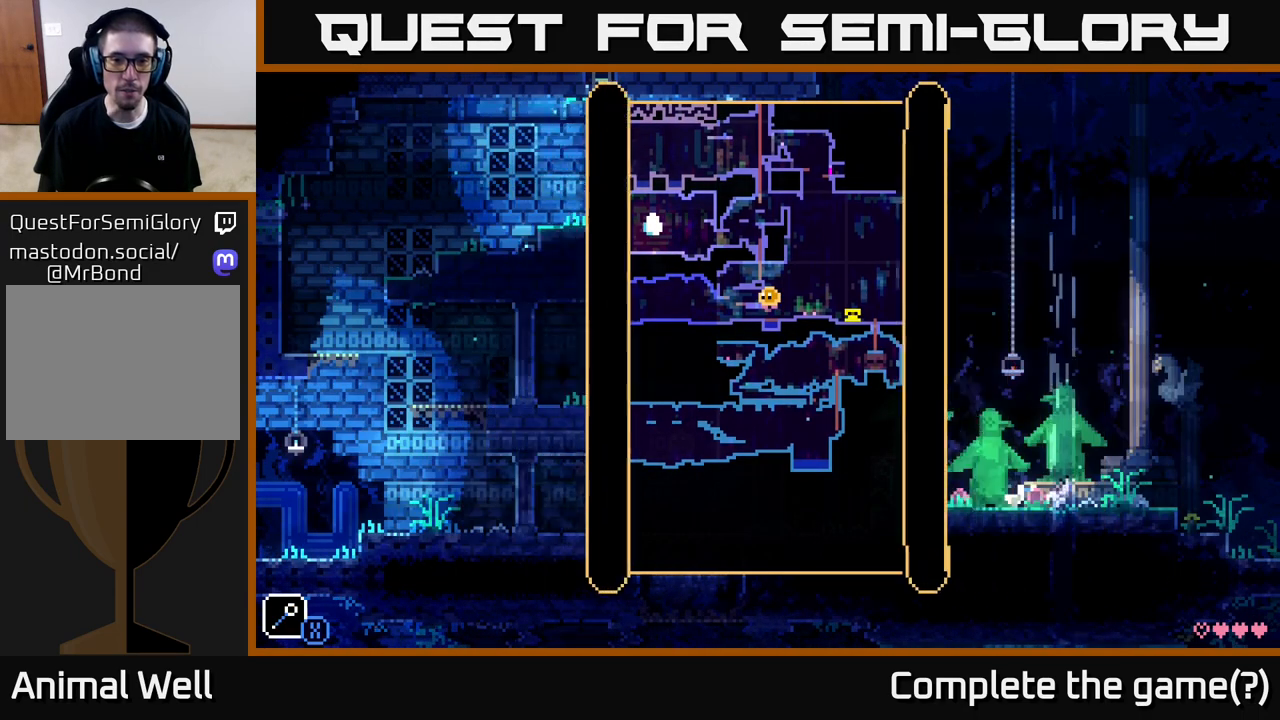
{"buttons": [], "left_stick": "up-right", "right_stick": "center", "events": [[183, "left_stick", "up-right"]]}
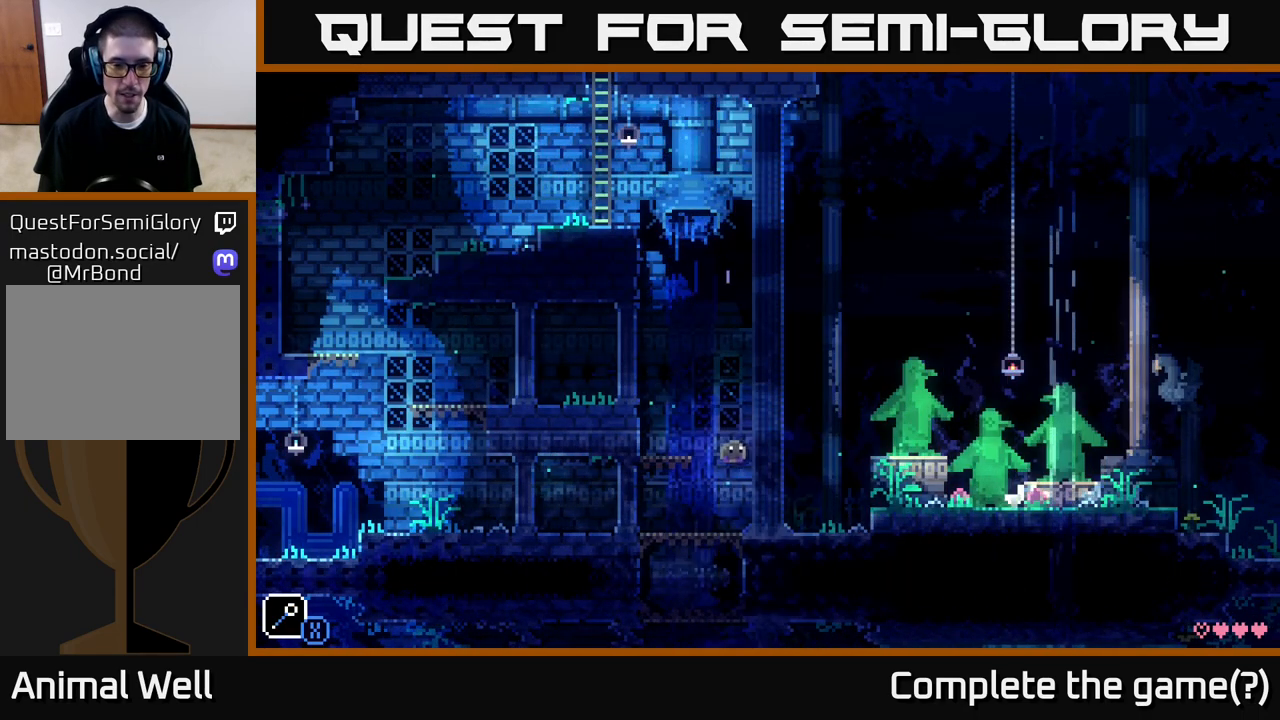
{"buttons": [], "left_stick": "right", "right_stick": "center", "events": [[217, "left_stick", "left"], [333, "left_stick", "right"]]}
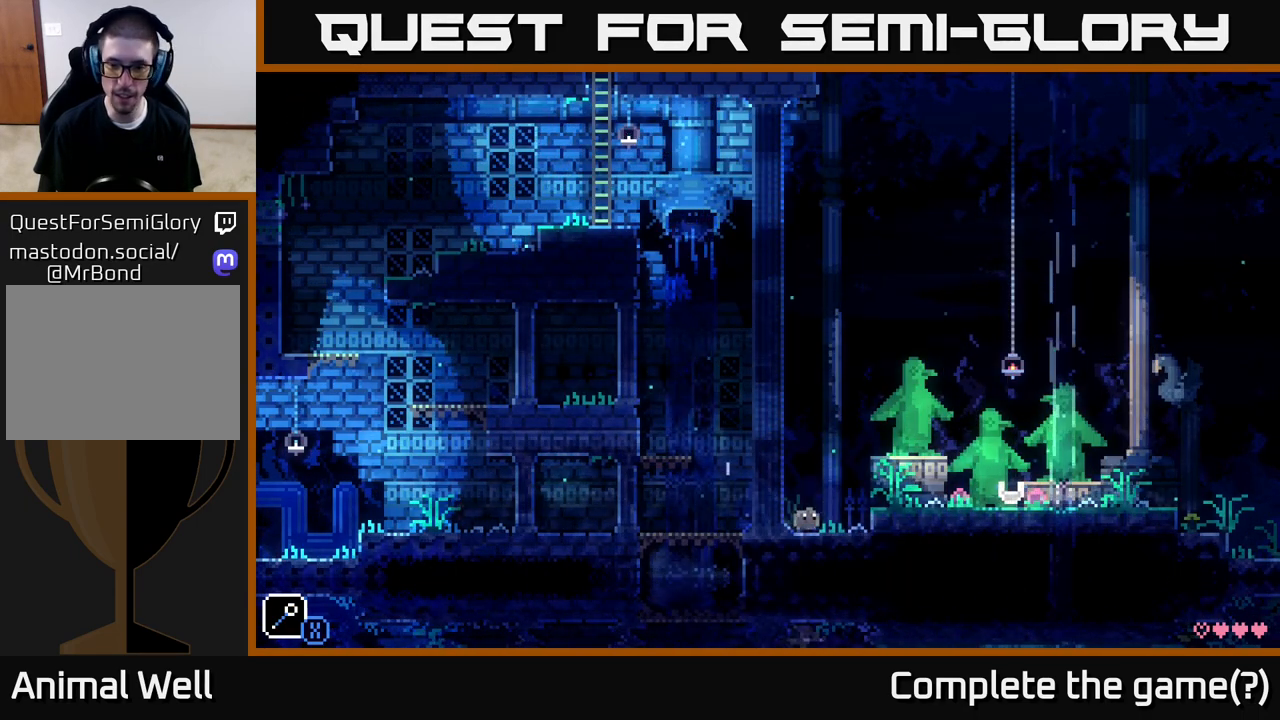
{"buttons": [], "left_stick": "right", "right_stick": "center", "events": [[83, "A", "down"], [317, "A", "up"]]}
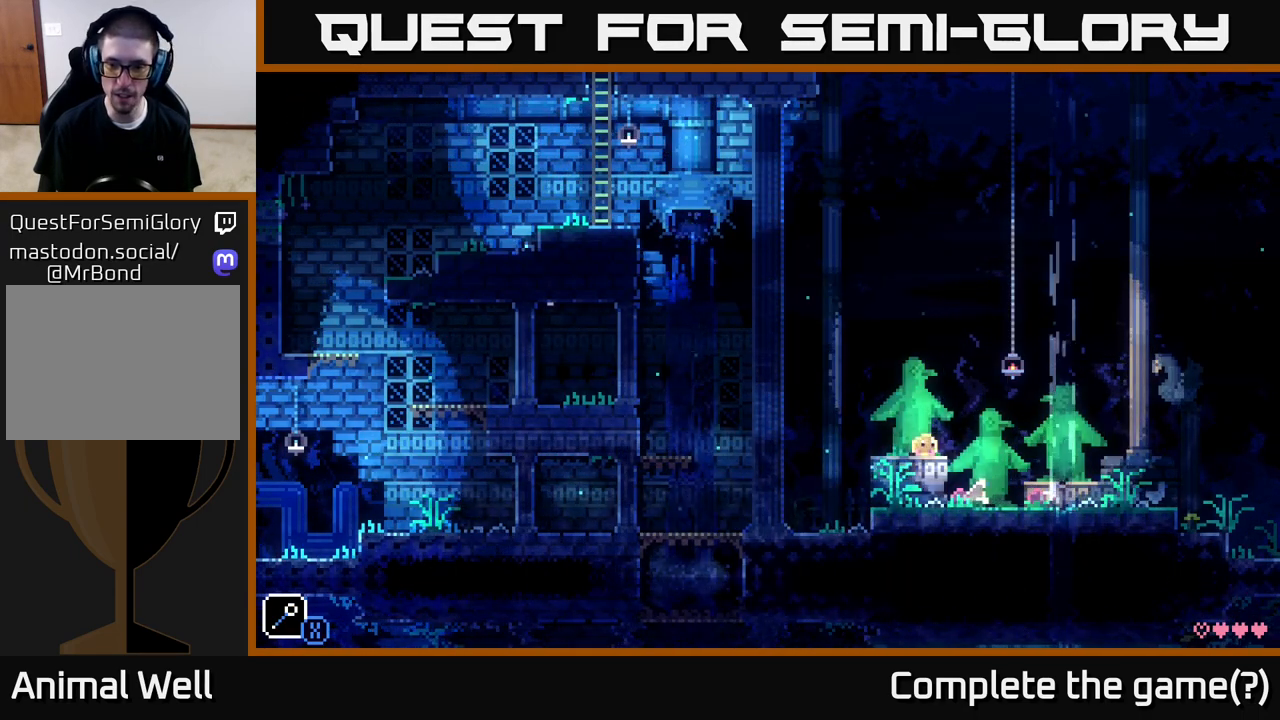
{"buttons": [], "left_stick": "right", "right_stick": "center", "events": []}
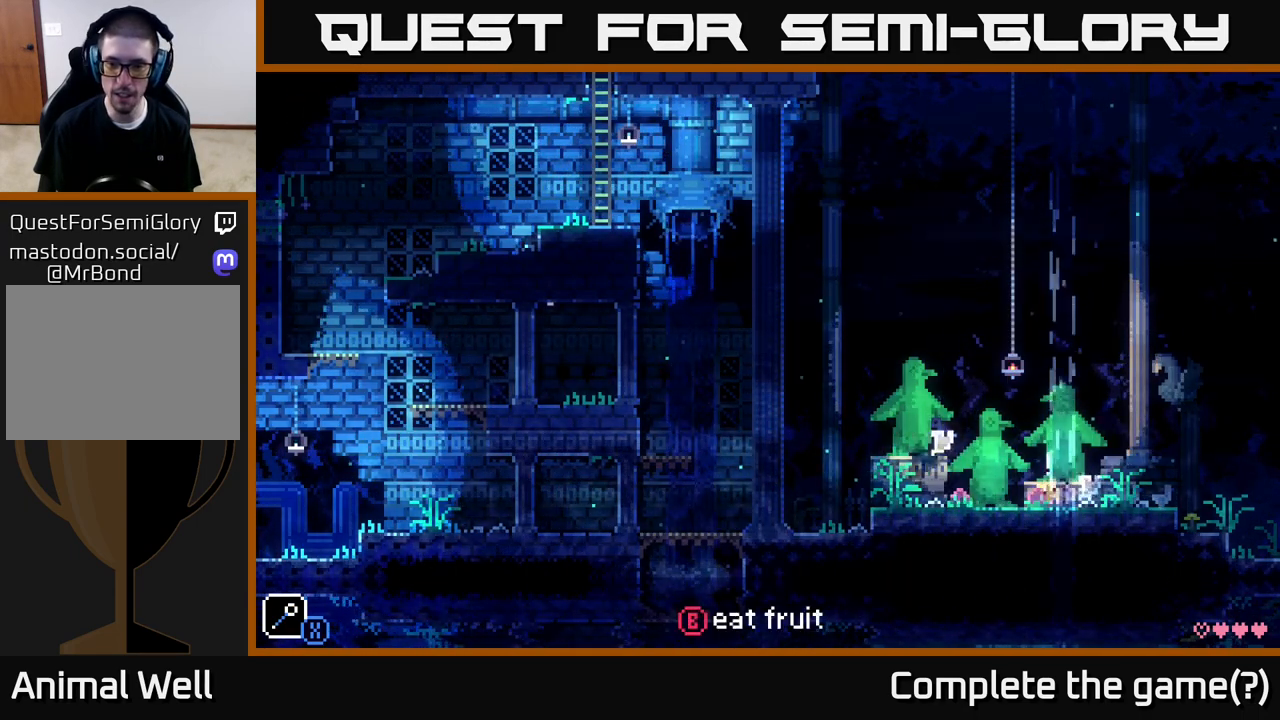
{"buttons": ["B"], "left_stick": "left", "right_stick": "center", "events": [[200, "left_stick", "left"], [500, "B", "down"]]}
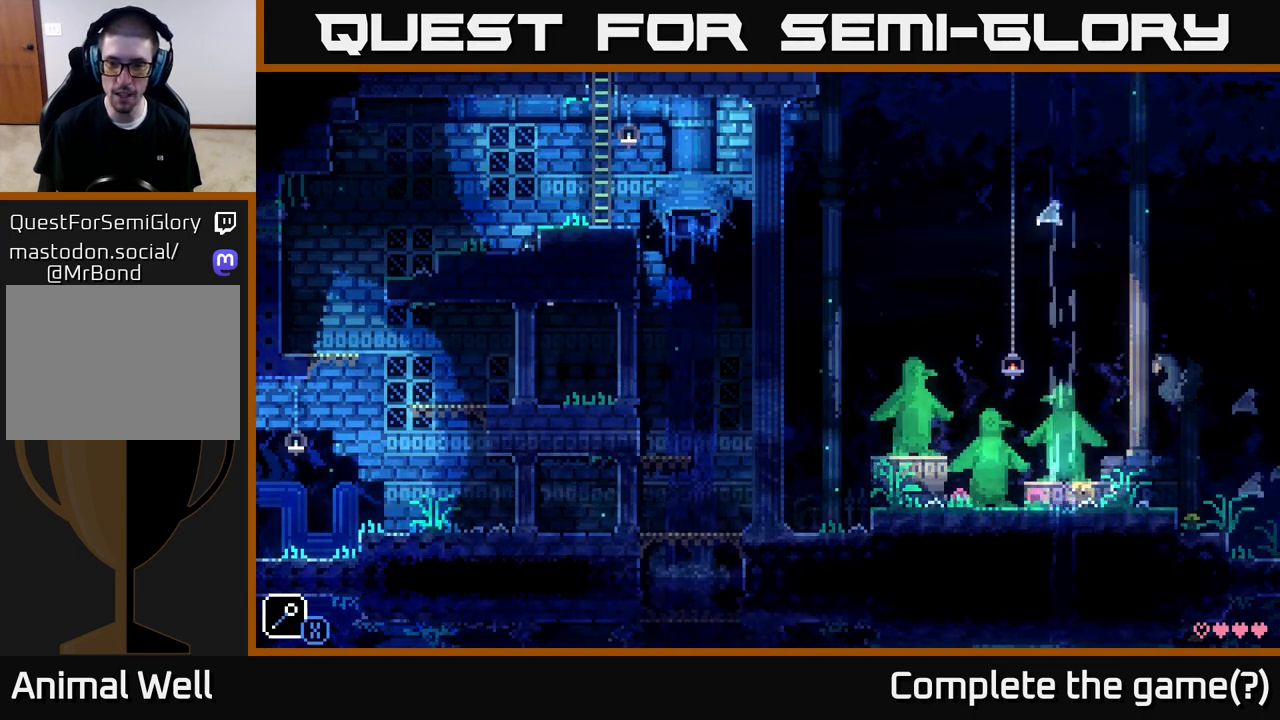
{"buttons": [], "left_stick": "left", "right_stick": "center", "events": [[100, "B", "up"], [233, "B", "down"], [350, "B", "up"]]}
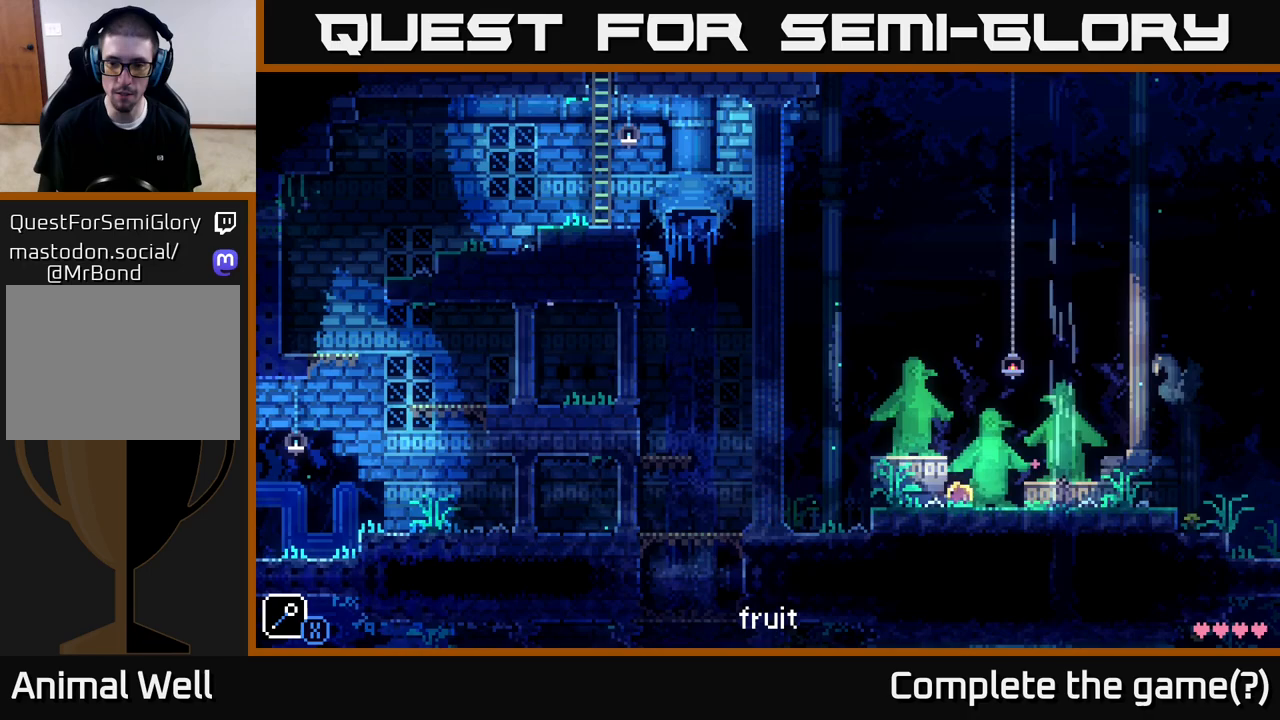
{"buttons": [], "left_stick": "right", "right_stick": "center", "events": [[83, "B", "down"], [83, "left_stick", "right"], [183, "B", "up"], [250, "B", "down"], [350, "B", "up"]]}
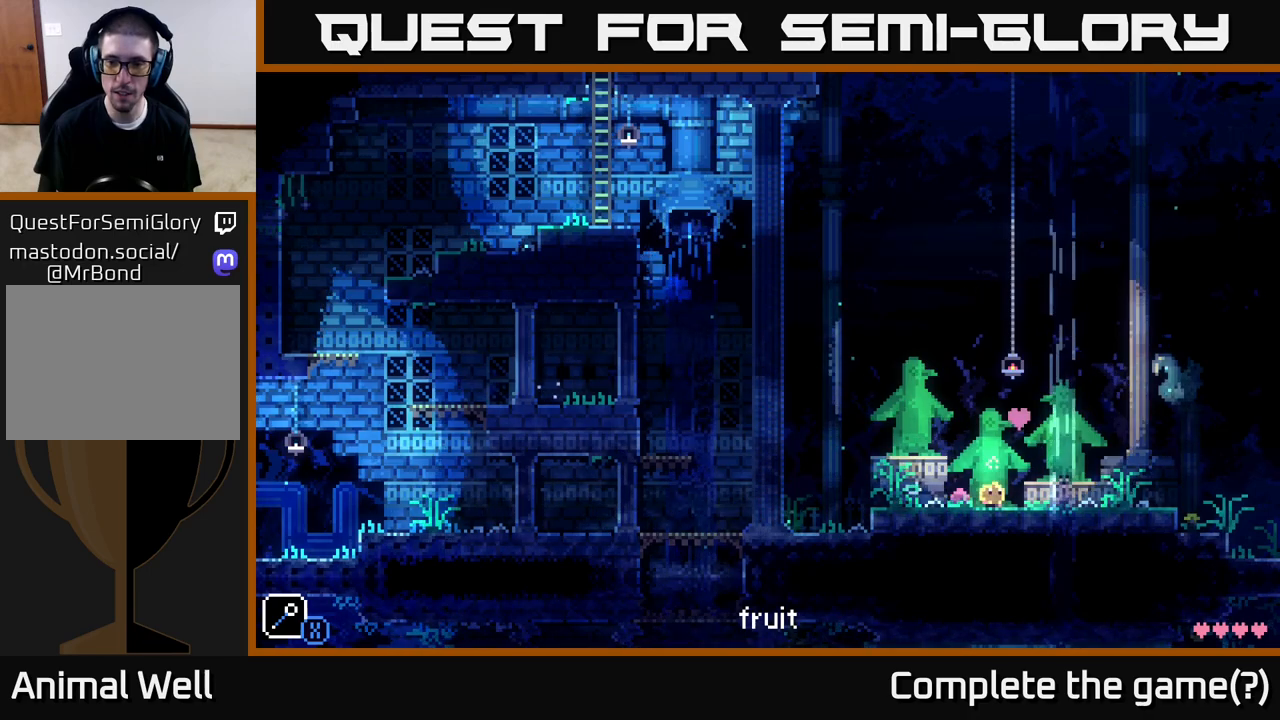
{"buttons": [], "left_stick": "right", "right_stick": "center", "events": []}
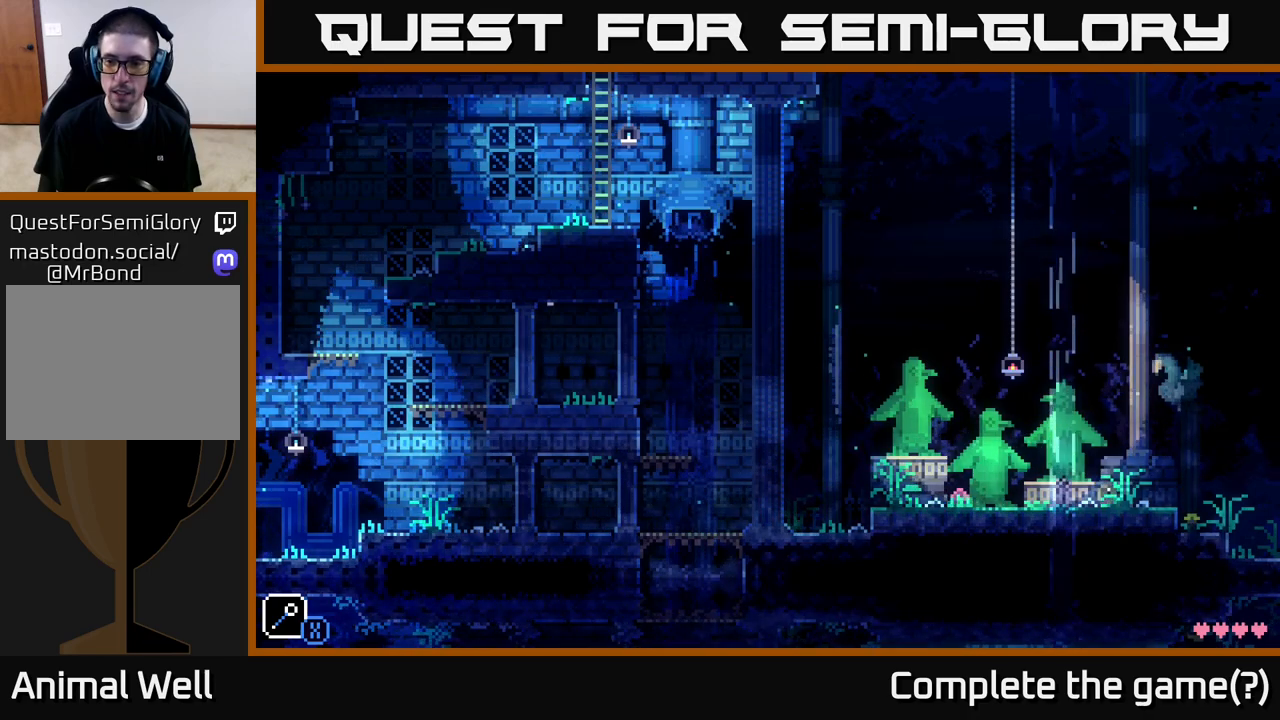
{"buttons": [], "left_stick": "right", "right_stick": "center", "events": []}
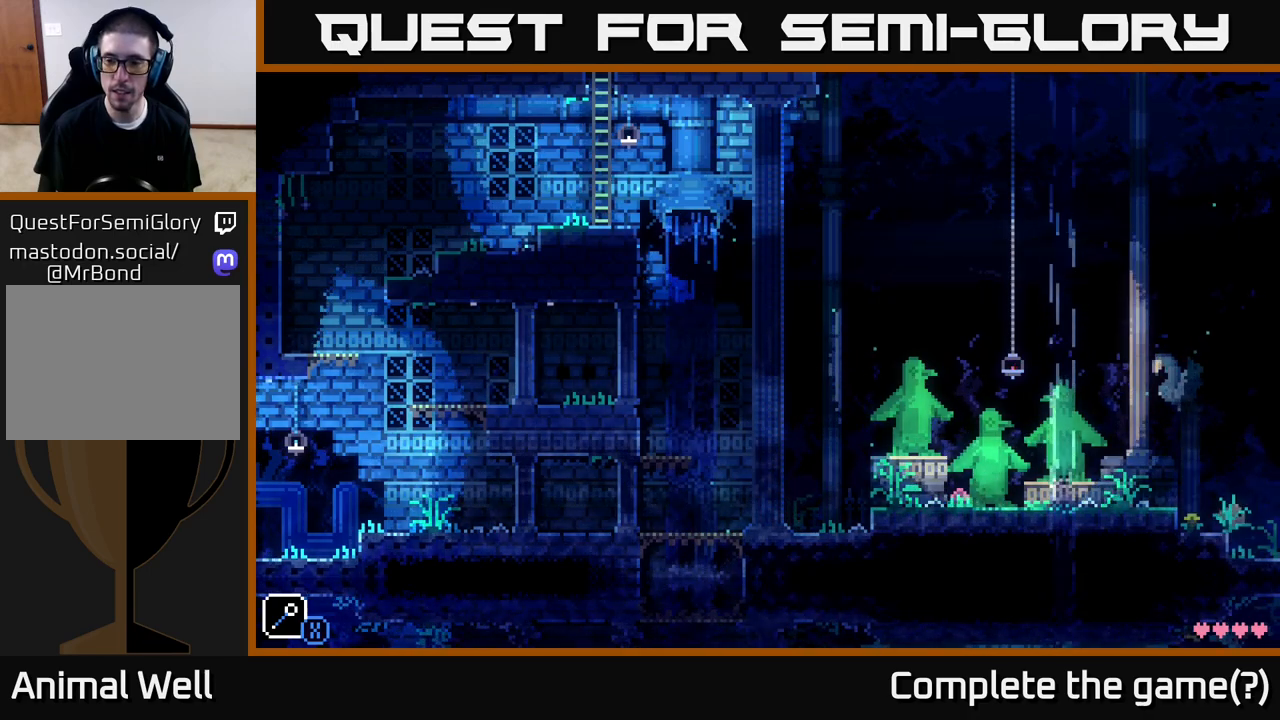
{"buttons": [], "left_stick": "right", "right_stick": "center", "events": []}
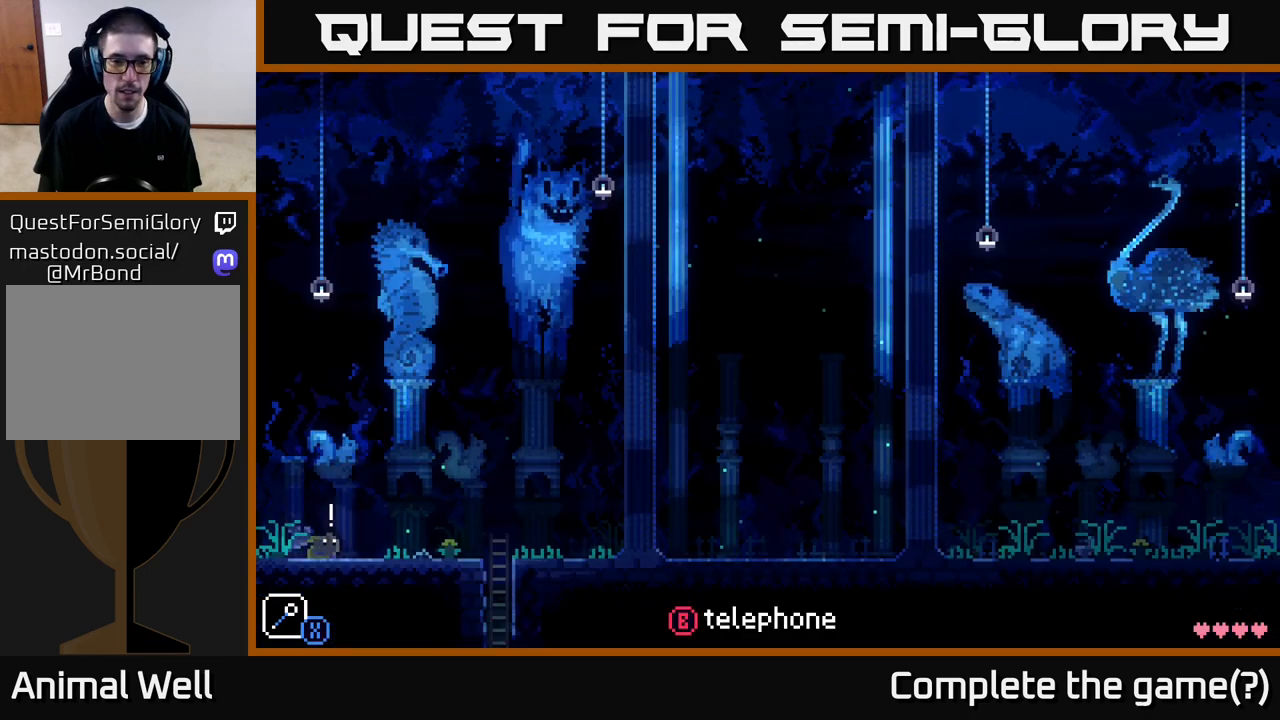
{"buttons": [], "left_stick": "right", "right_stick": "center", "events": []}
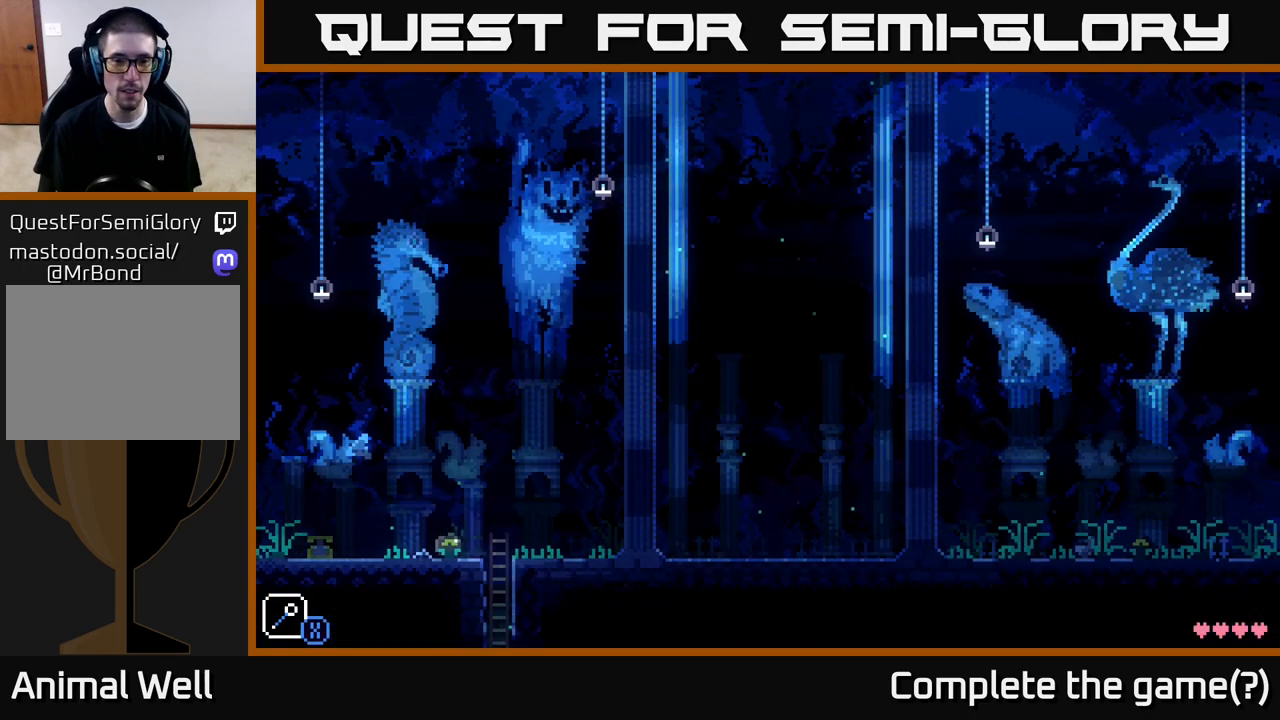
{"buttons": [], "left_stick": "center", "right_stick": "center", "events": [[167, "left_stick", "center"]]}
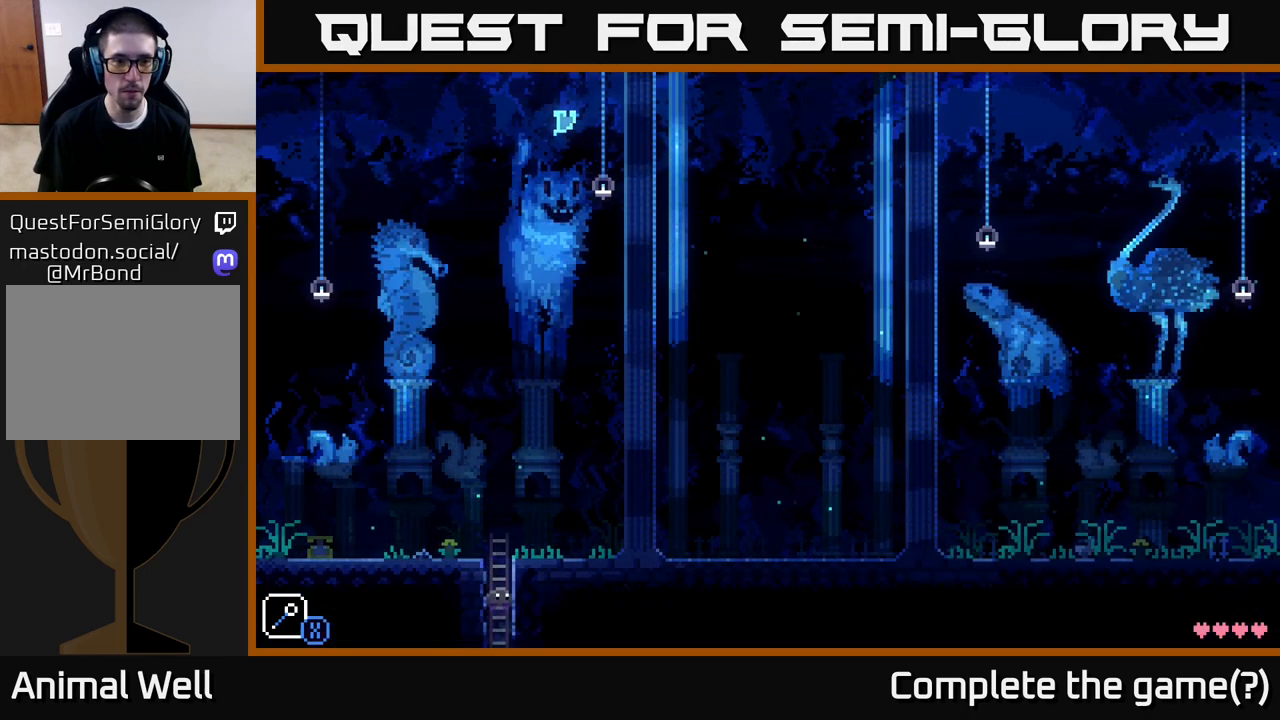
{"buttons": [], "left_stick": "up", "right_stick": "center", "events": [[300, "A", "down"], [333, "left_stick", "up"], [467, "A", "up"]]}
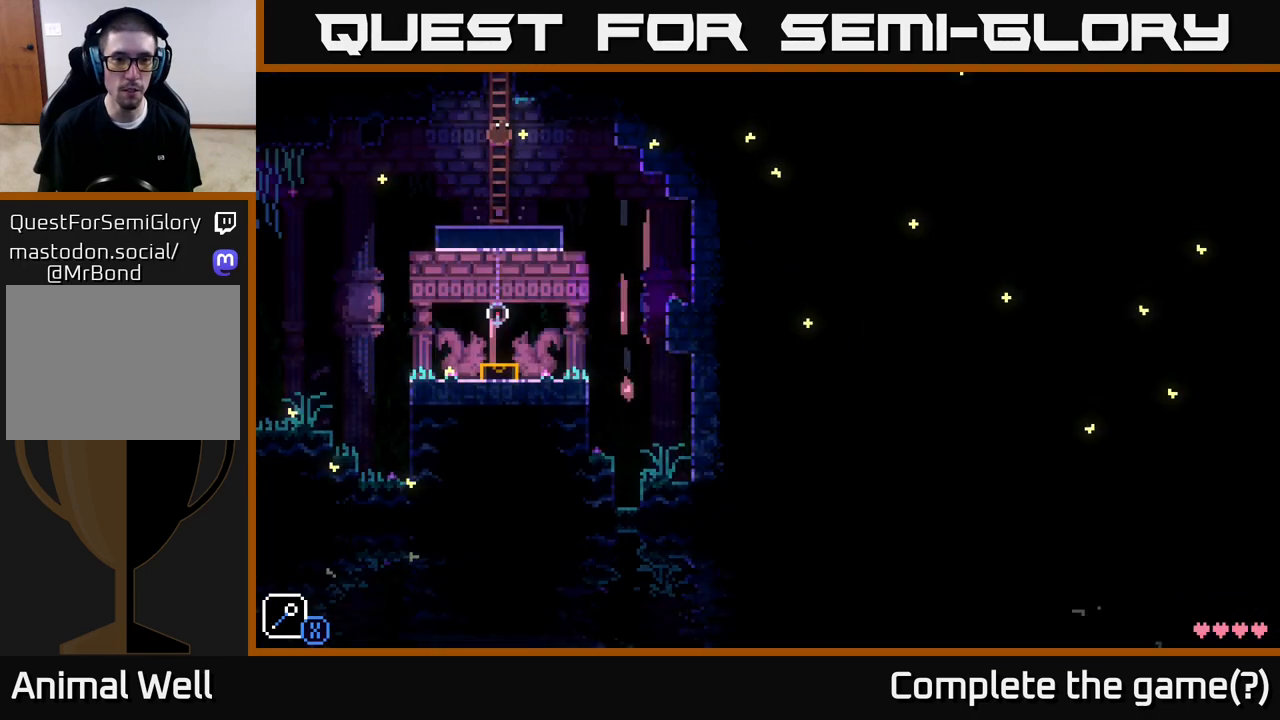
{"buttons": [], "left_stick": "up", "right_stick": "center", "events": []}
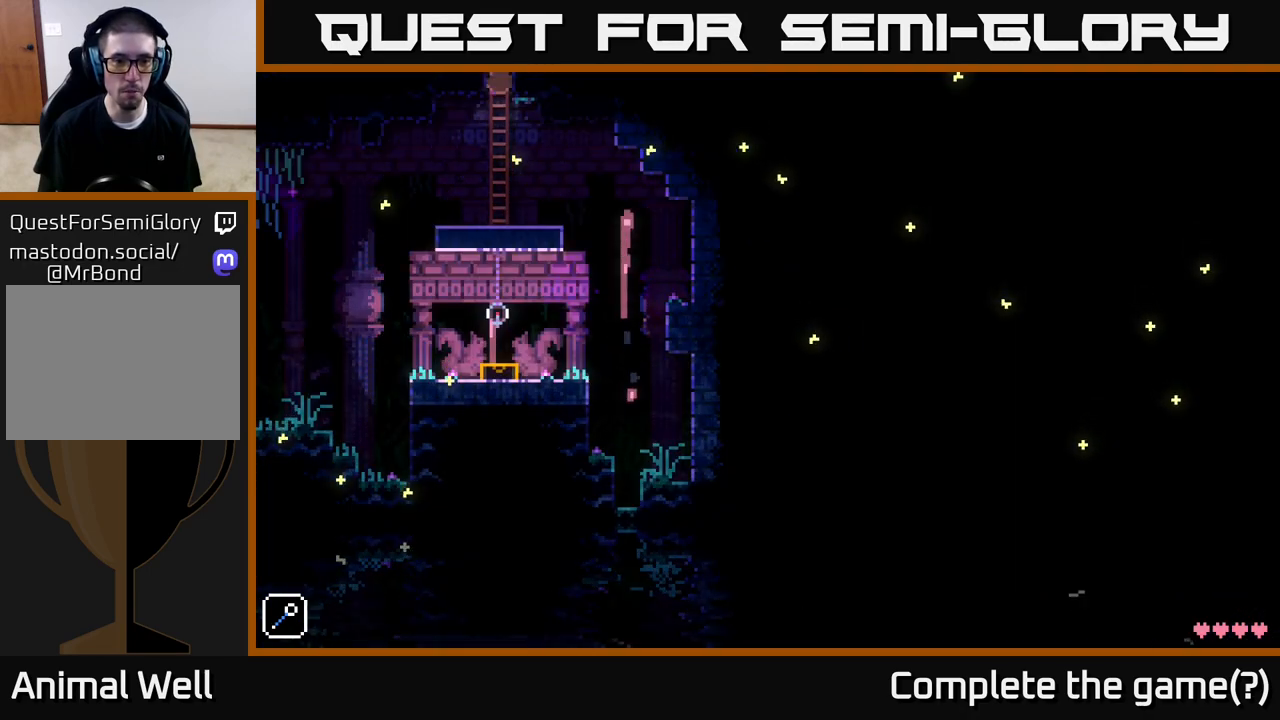
{"buttons": [], "left_stick": "up", "right_stick": "center", "events": []}
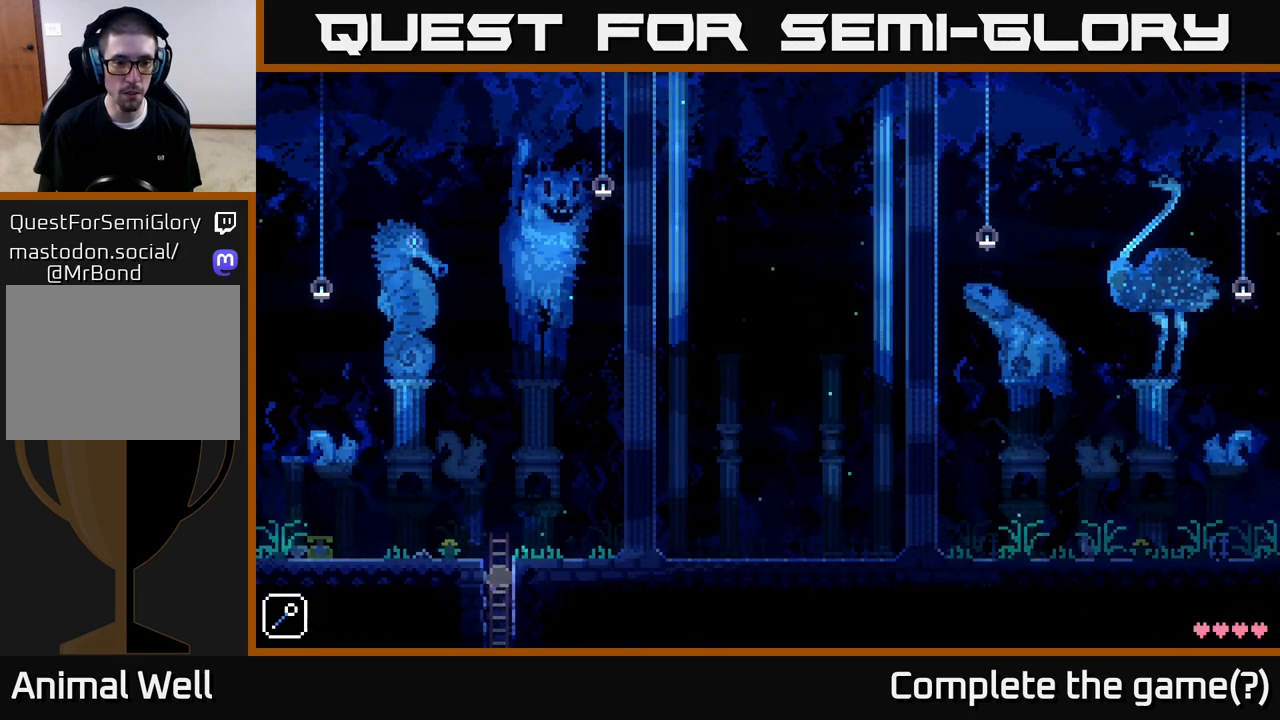
{"buttons": [], "left_stick": "left", "right_stick": "center", "events": [[317, "A", "down"], [317, "left_stick", "left"], [400, "A", "up"]]}
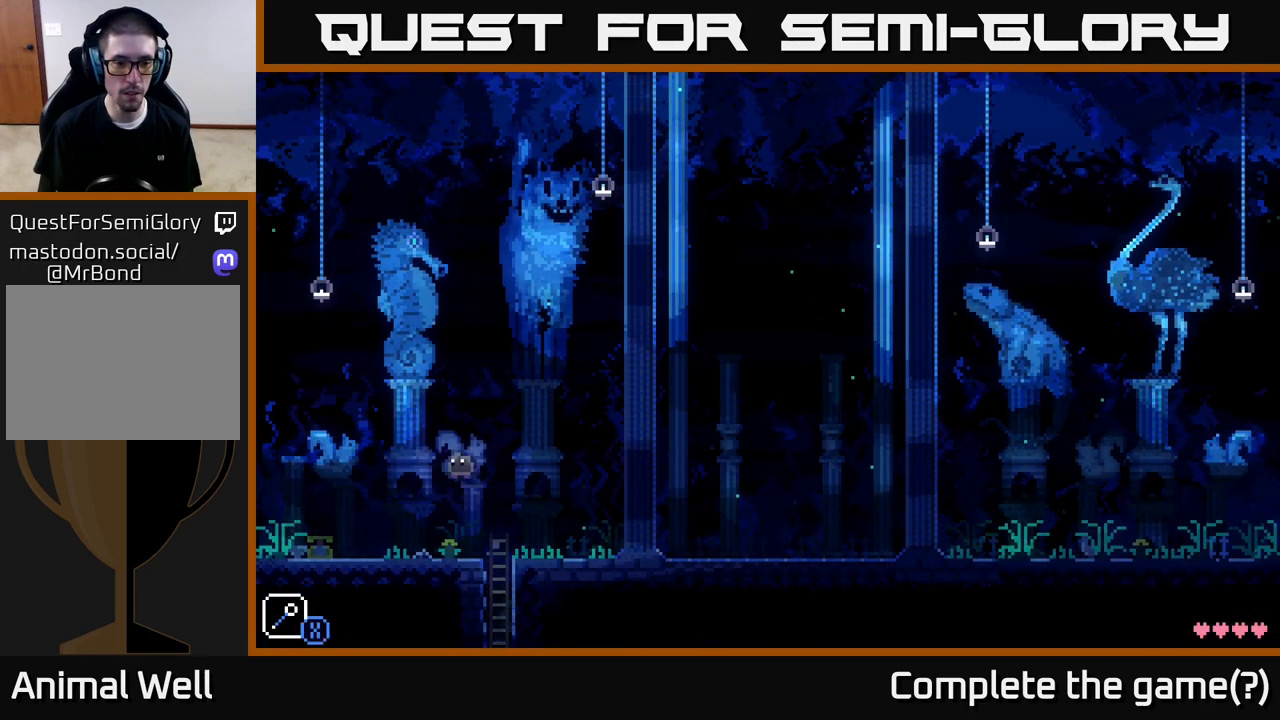
{"buttons": [], "left_stick": "center", "right_stick": "center", "events": [[100, "left_stick", "center"], [267, "left_stick", "right"], [483, "left_stick", "center"]]}